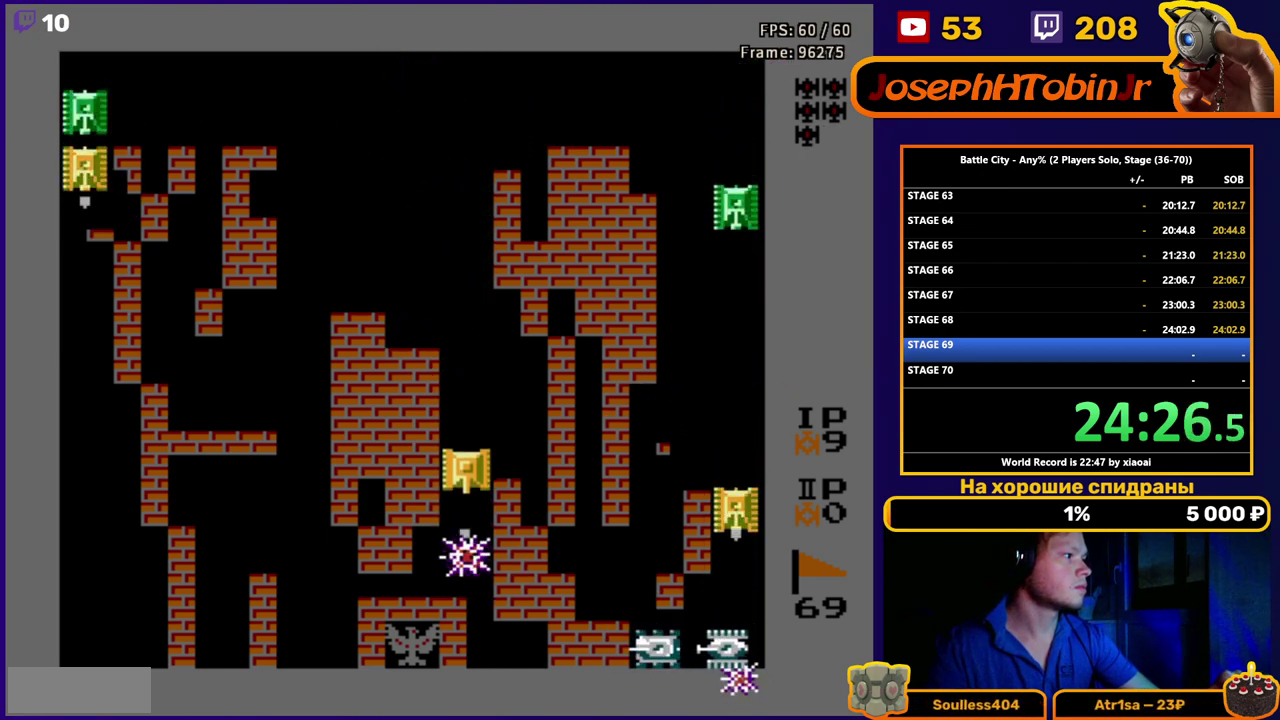
Gameplay with a controller (Nintendo layout); each line is a JSON object with the inputs held at the frame after it. "events" lists button and stick changes between this image and that frame as [ms after this image, input, new state], when the widget could be followed in between. Not read: L3 R3.
{"buttons": ["DPAD_DOWN"], "events": []}
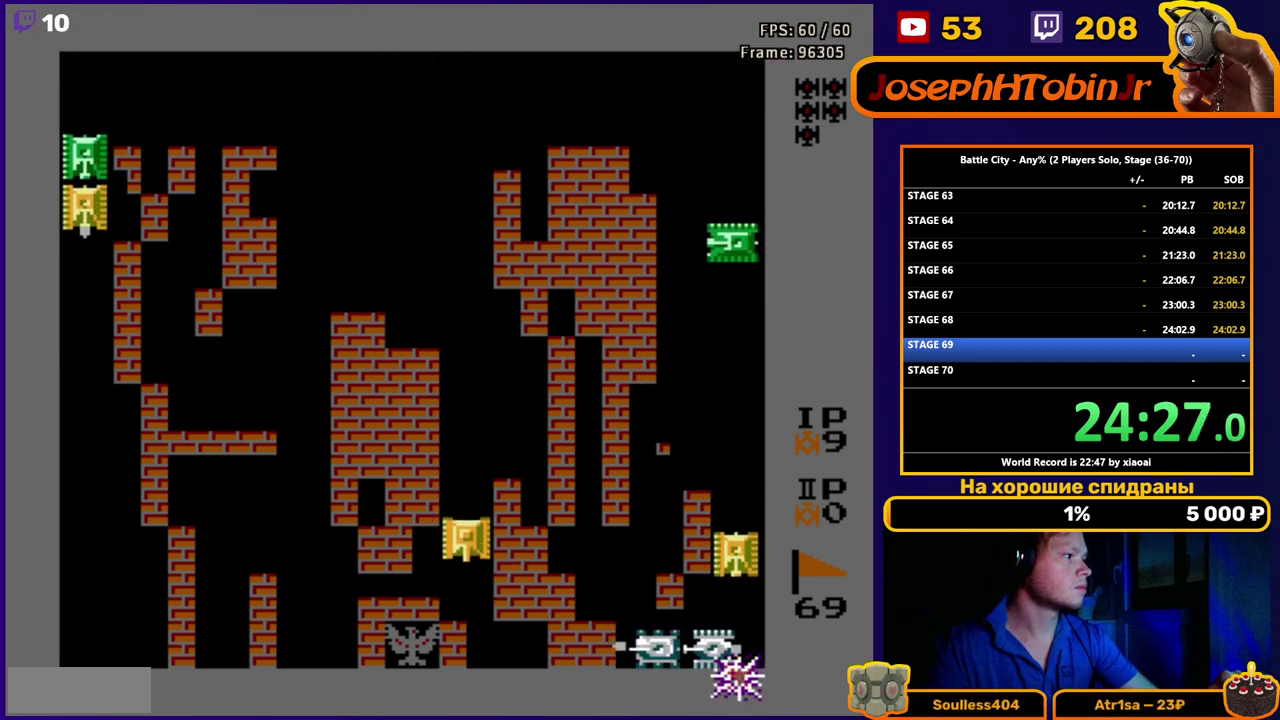
{"buttons": ["DPAD_UP"], "events": [[150, "DPAD_DOWN", "up"], [217, "DPAD_UP", "down"]]}
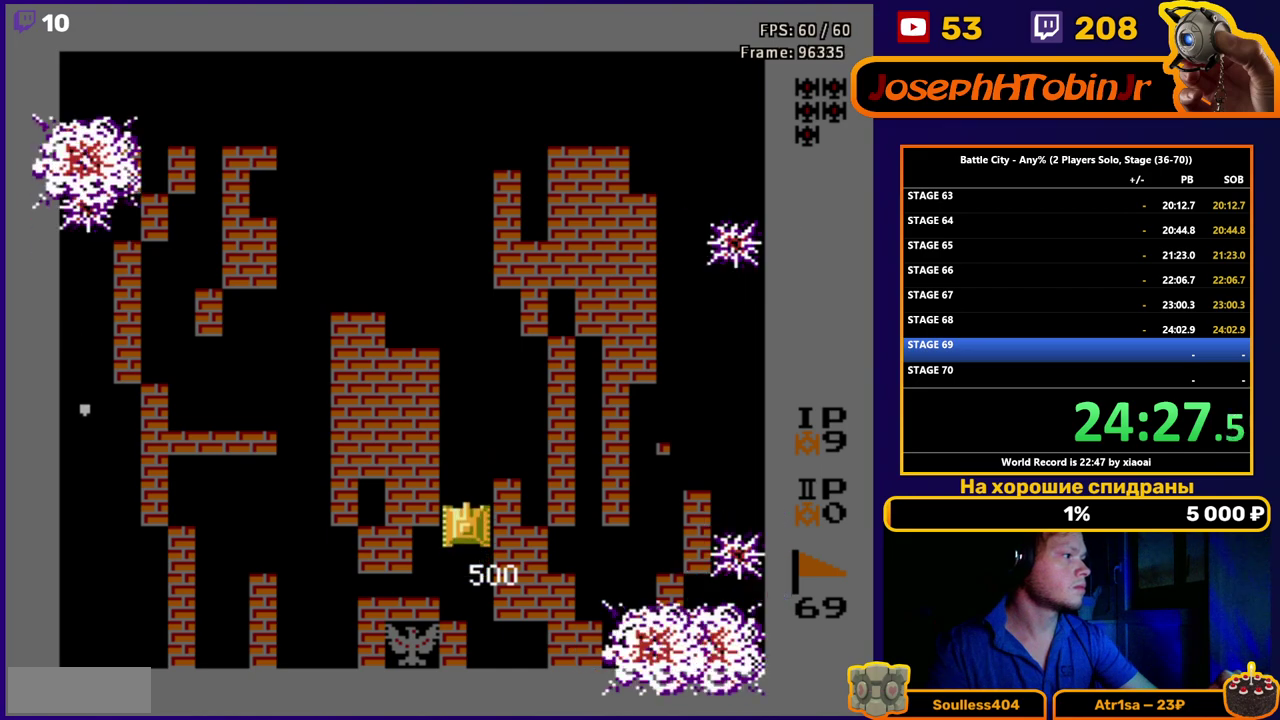
{"buttons": ["DPAD_UP"], "events": [[183, "DPAD_LEFT", "down"], [233, "B", "down"], [250, "DPAD_UP", "up"], [300, "B", "up"], [450, "DPAD_UP", "down"], [500, "DPAD_LEFT", "up"]]}
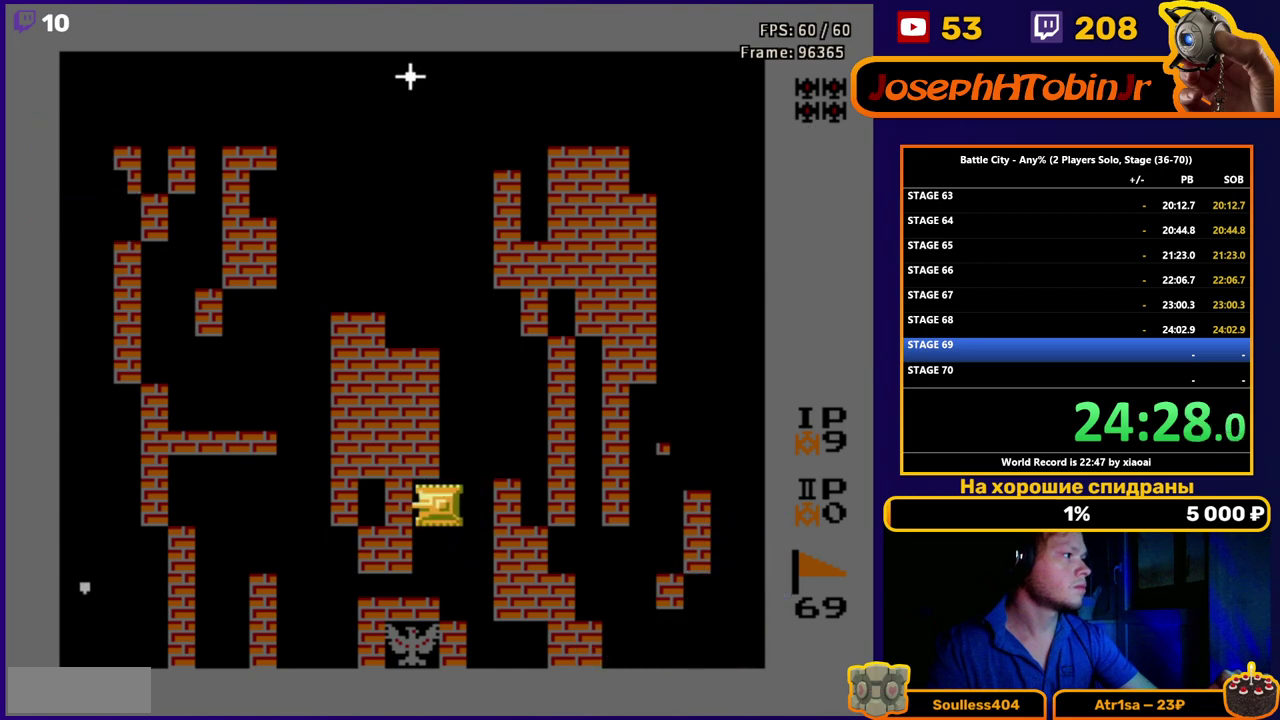
{"buttons": ["B", "DPAD_UP"], "events": [[17, "B", "down"], [67, "B", "up"], [133, "B", "down"], [183, "B", "up"], [250, "B", "down"], [300, "B", "up"], [367, "B", "down"], [433, "B", "up"], [483, "B", "down"]]}
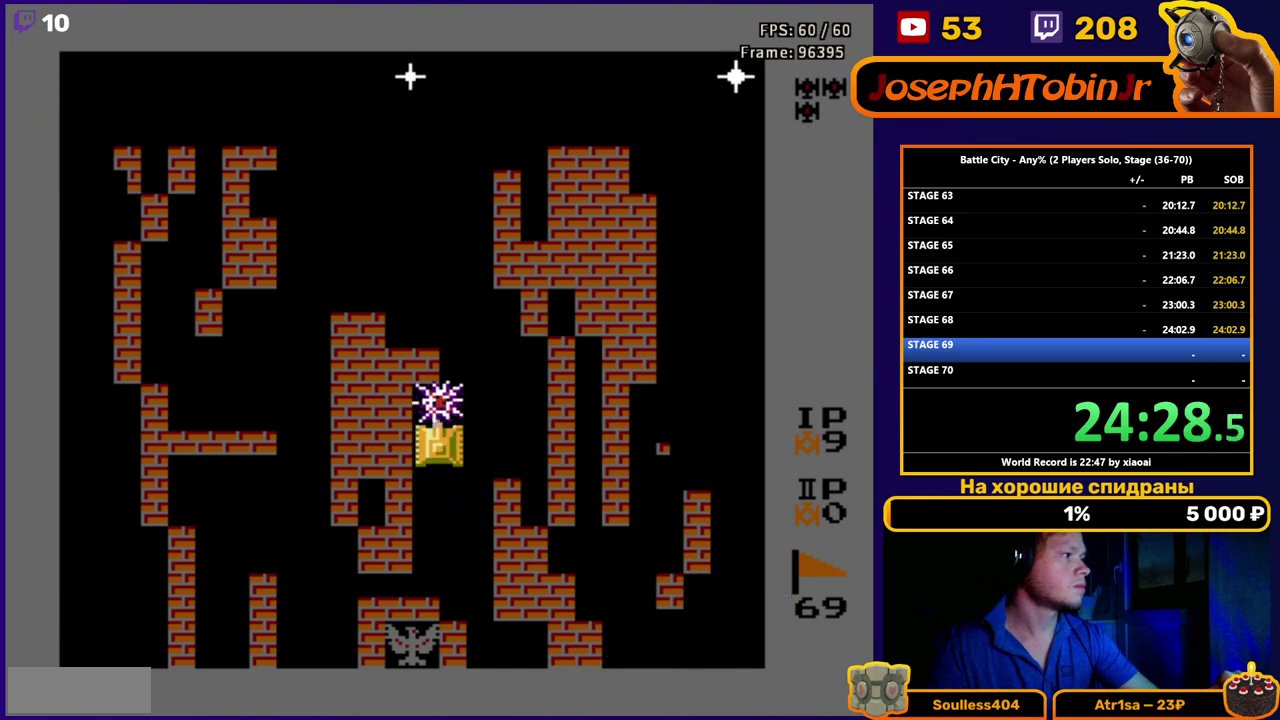
{"buttons": ["B"], "events": [[33, "B", "up"], [100, "B", "down"], [233, "DPAD_UP", "up"], [283, "B", "up"], [333, "B", "down"]]}
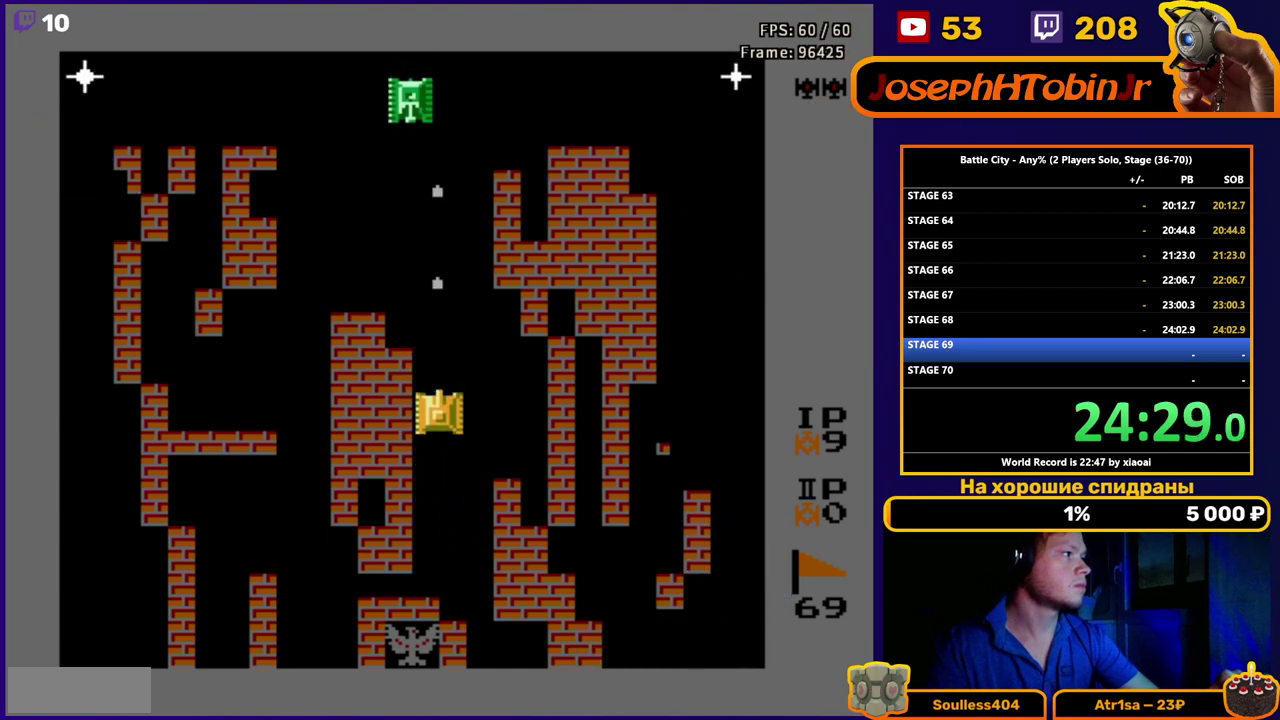
{"buttons": ["B", "DPAD_DOWN"], "events": [[17, "B", "up"], [67, "B", "down"], [117, "B", "up"], [167, "B", "down"], [233, "B", "up"], [367, "B", "down"], [467, "DPAD_DOWN", "down"]]}
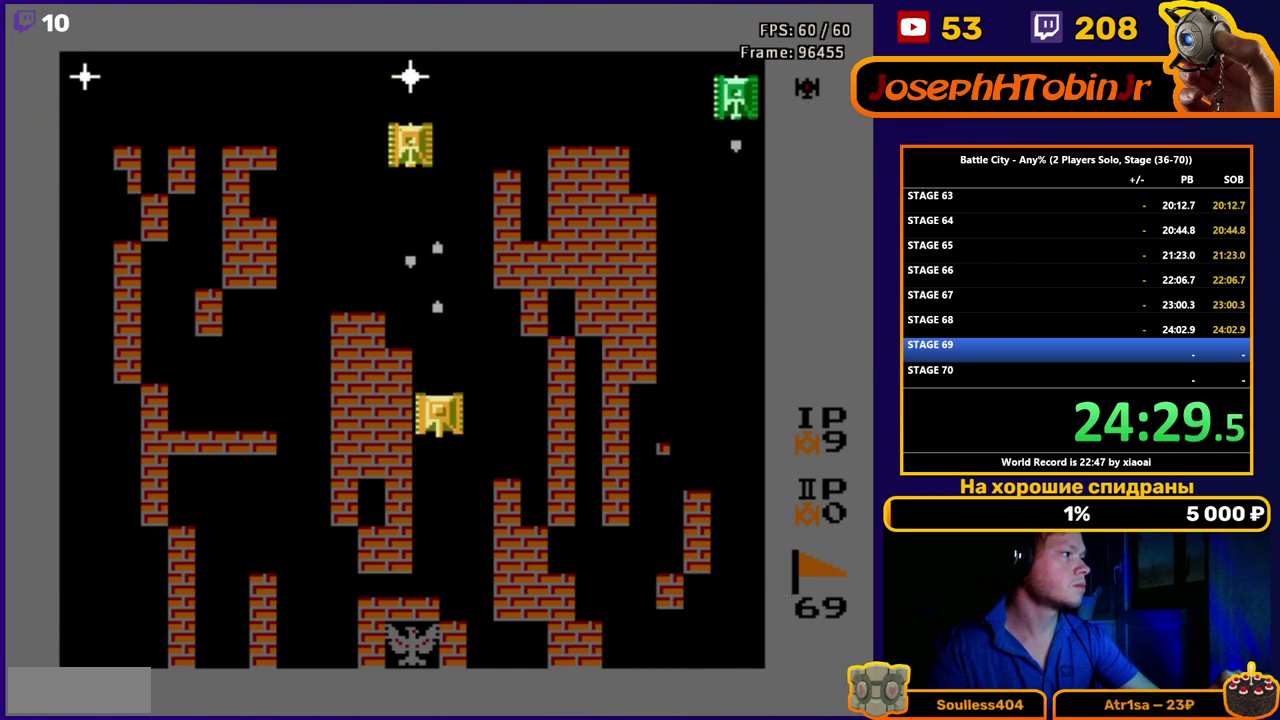
{"buttons": ["B", "DPAD_UP"], "events": [[33, "B", "up"], [333, "DPAD_DOWN", "up"], [400, "DPAD_UP", "down"], [467, "B", "down"]]}
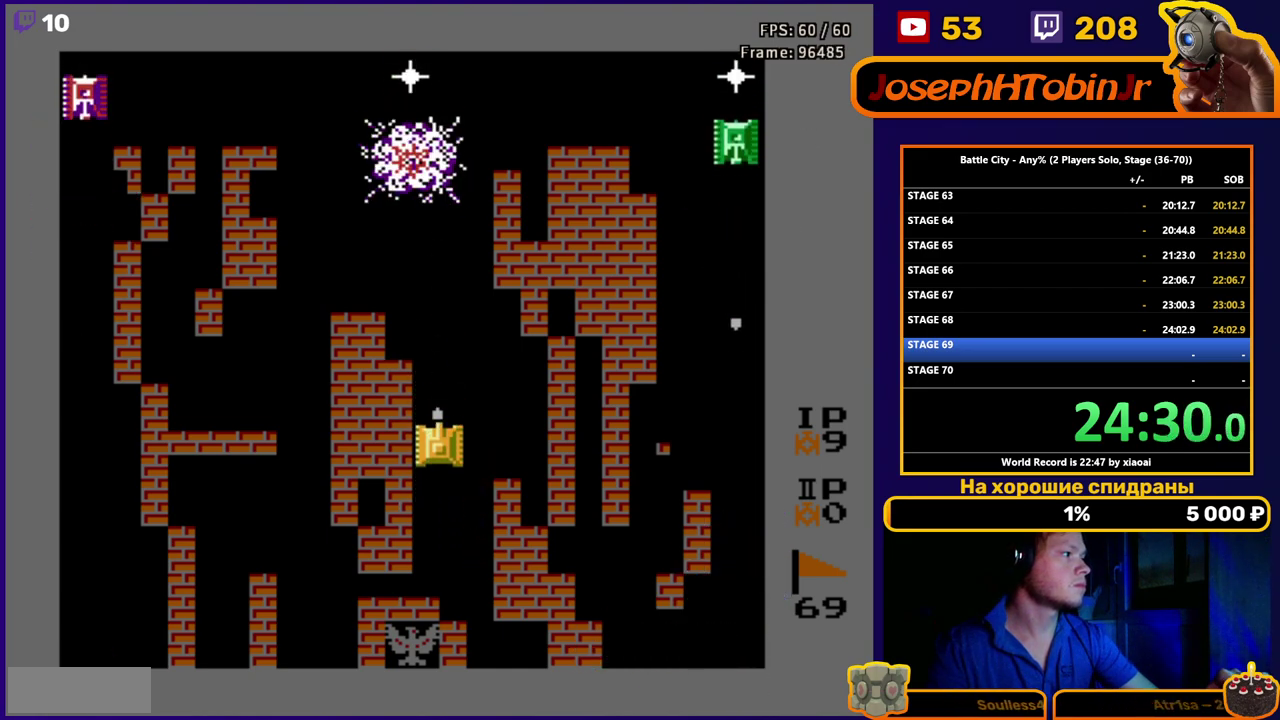
{"buttons": [], "events": [[17, "B", "up"], [50, "DPAD_UP", "up"], [67, "B", "down"], [133, "B", "up"], [183, "B", "down"], [250, "B", "up"], [300, "B", "down"], [367, "B", "up"], [417, "B", "down"], [483, "B", "up"]]}
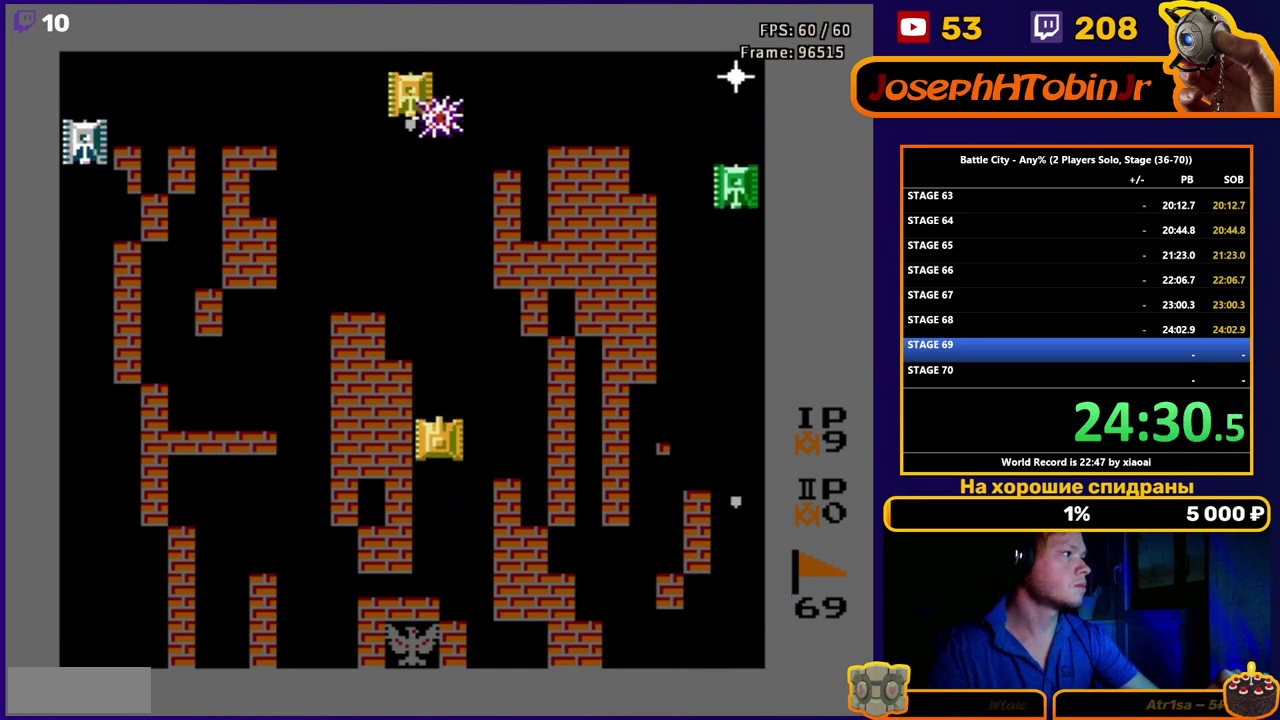
{"buttons": ["DPAD_RIGHT"], "events": [[33, "B", "down"], [83, "B", "up"], [133, "B", "down"], [200, "B", "up"], [250, "B", "down"], [317, "B", "up"], [367, "DPAD_RIGHT", "down"]]}
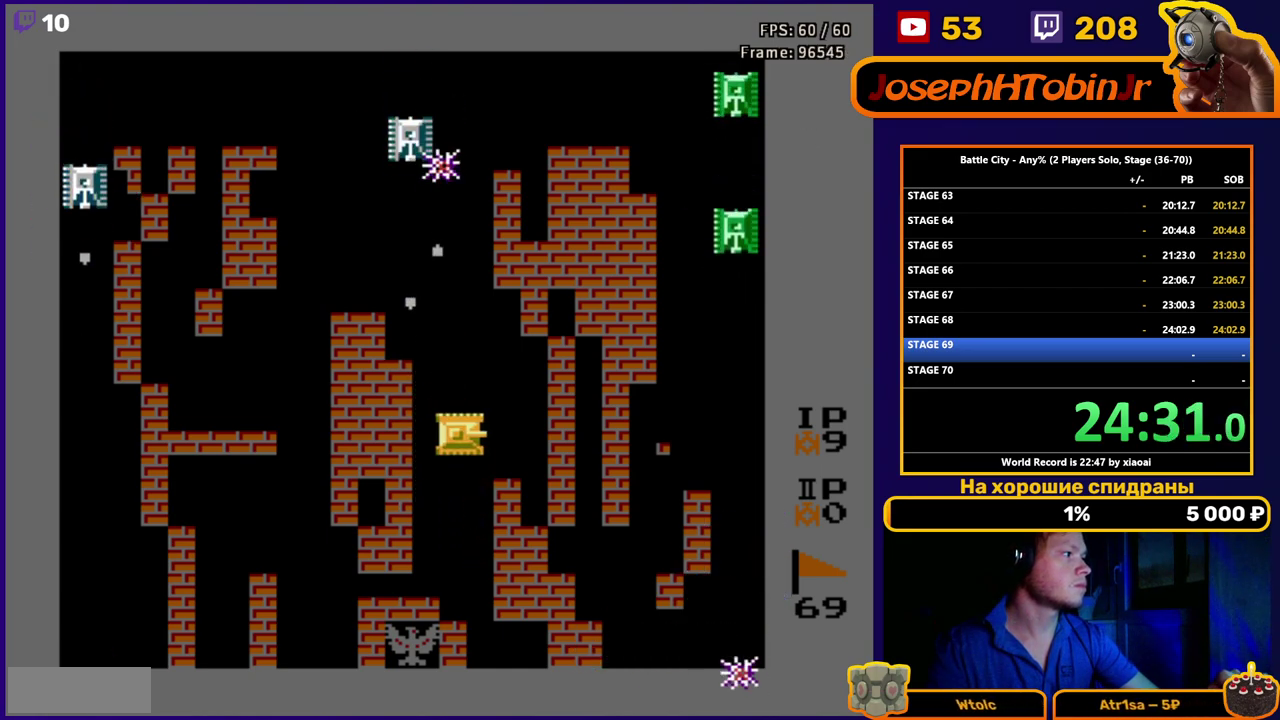
{"buttons": ["B", "DPAD_RIGHT"], "events": [[67, "DPAD_UP", "down"], [100, "DPAD_RIGHT", "up"], [433, "DPAD_RIGHT", "down"], [467, "B", "down"], [483, "DPAD_UP", "up"]]}
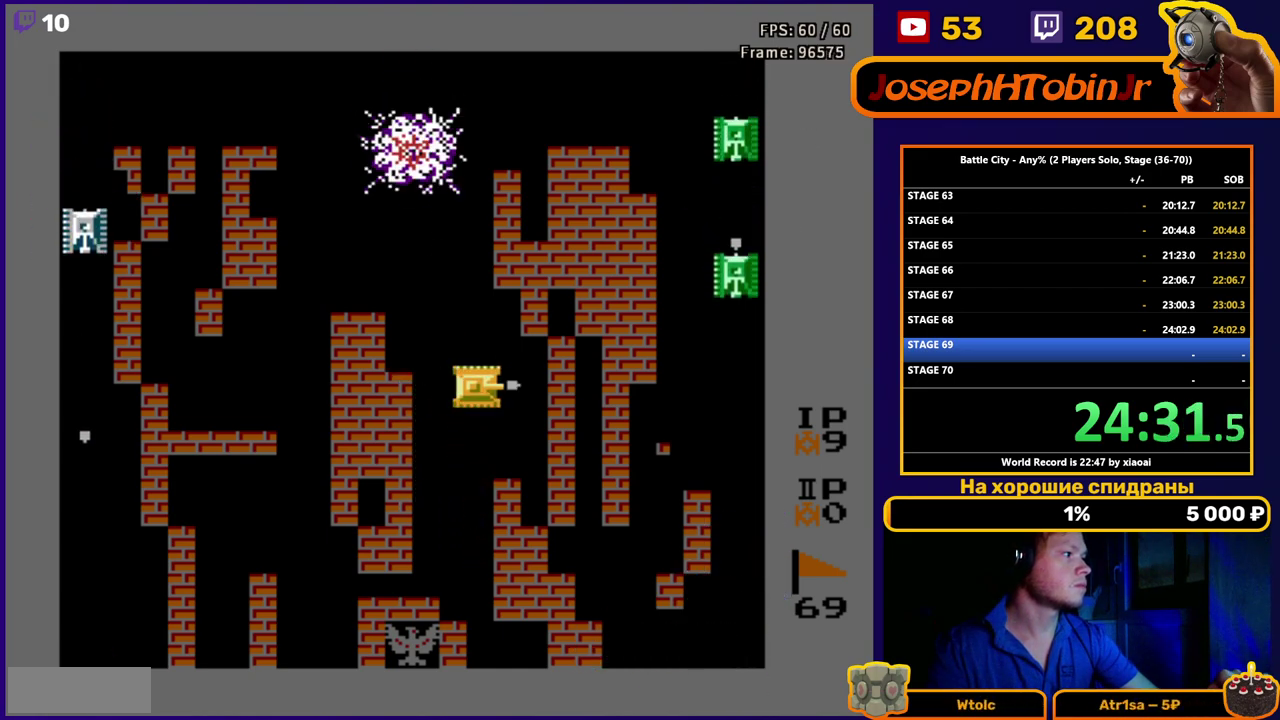
{"buttons": [], "events": [[33, "B", "up"], [100, "B", "down"], [167, "B", "up"], [217, "B", "down"], [400, "B", "up"], [417, "DPAD_RIGHT", "up"]]}
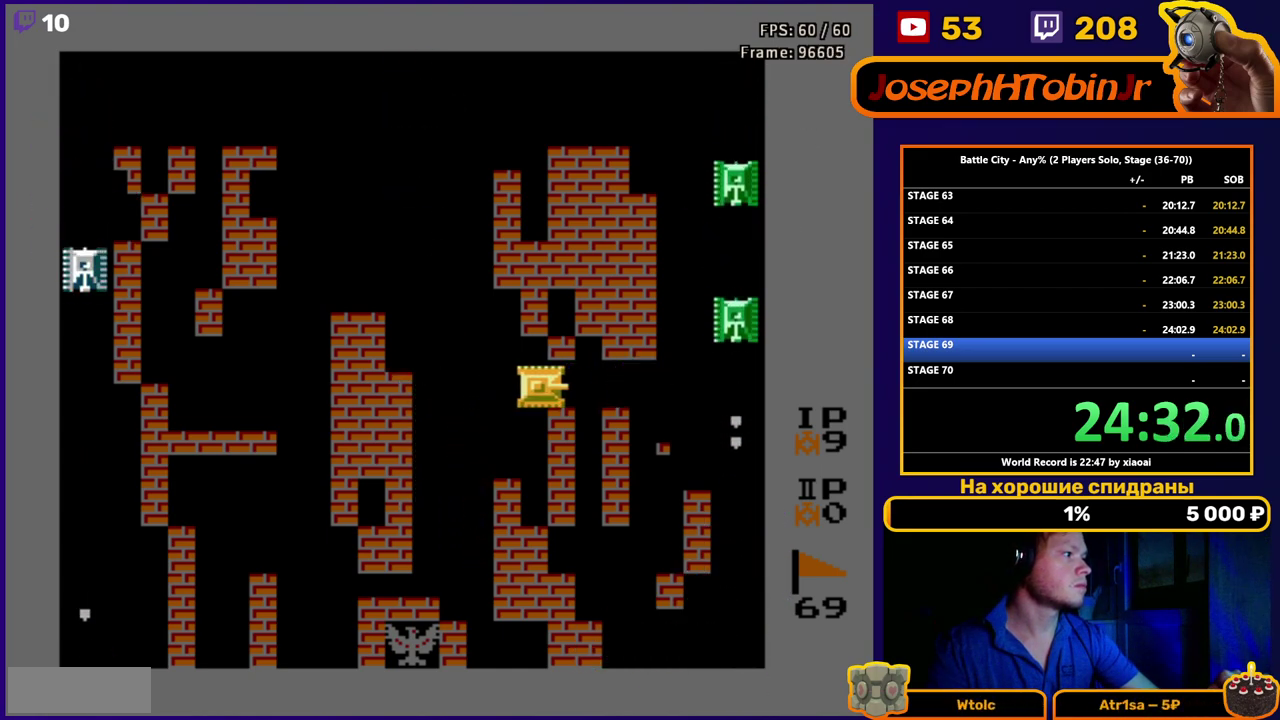
{"buttons": ["B", "DPAD_RIGHT"], "events": [[283, "B", "down"], [333, "B", "up"], [400, "B", "down"], [417, "DPAD_RIGHT", "down"], [450, "B", "up"], [500, "B", "down"]]}
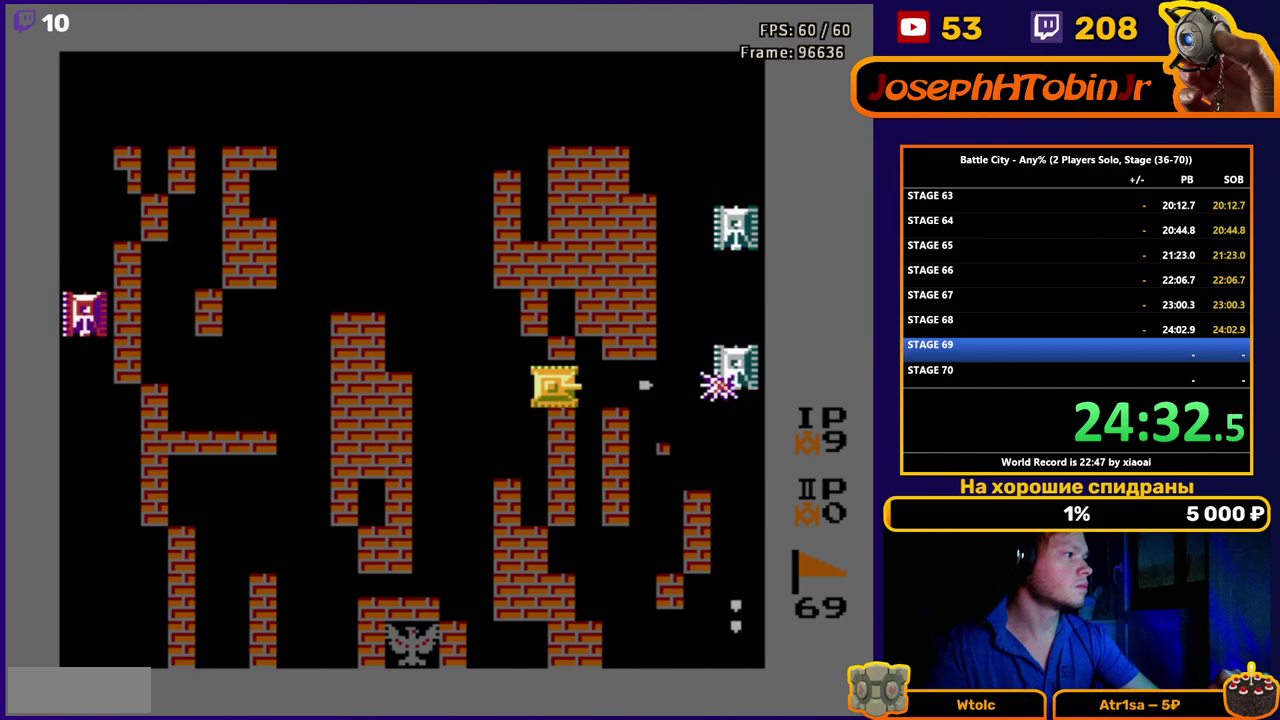
{"buttons": ["DPAD_LEFT"], "events": [[83, "B", "up"], [233, "DPAD_RIGHT", "up"], [250, "B", "down"], [417, "B", "up"], [417, "DPAD_LEFT", "down"]]}
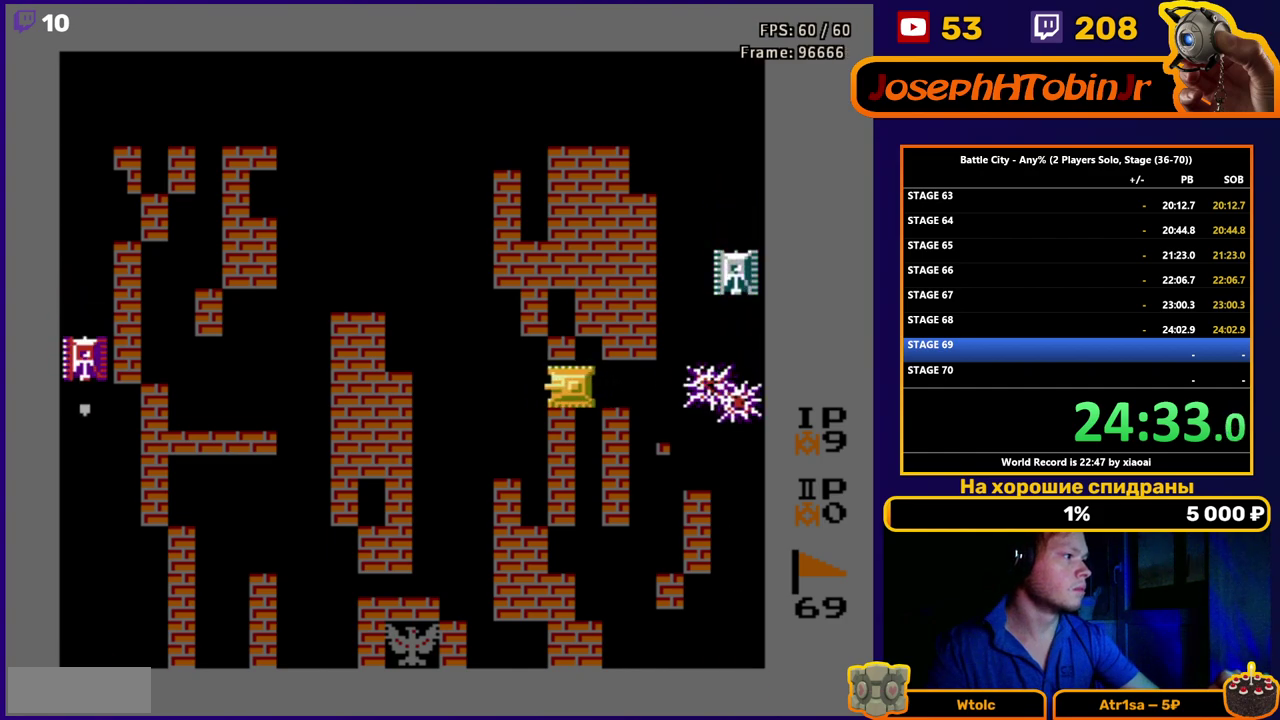
{"buttons": ["DPAD_LEFT"], "events": []}
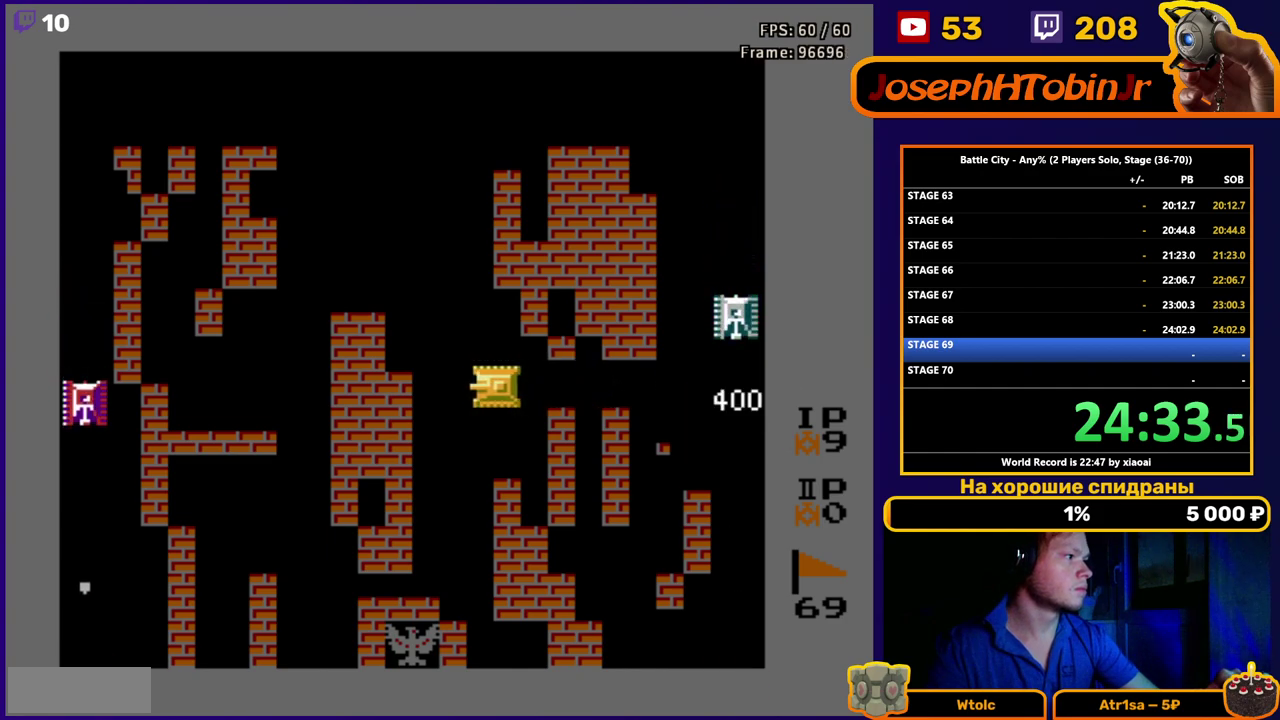
{"buttons": ["B", "DPAD_RIGHT"], "events": [[100, "DPAD_LEFT", "up"], [133, "DPAD_RIGHT", "down"], [300, "B", "down"], [383, "B", "up"], [433, "B", "down"]]}
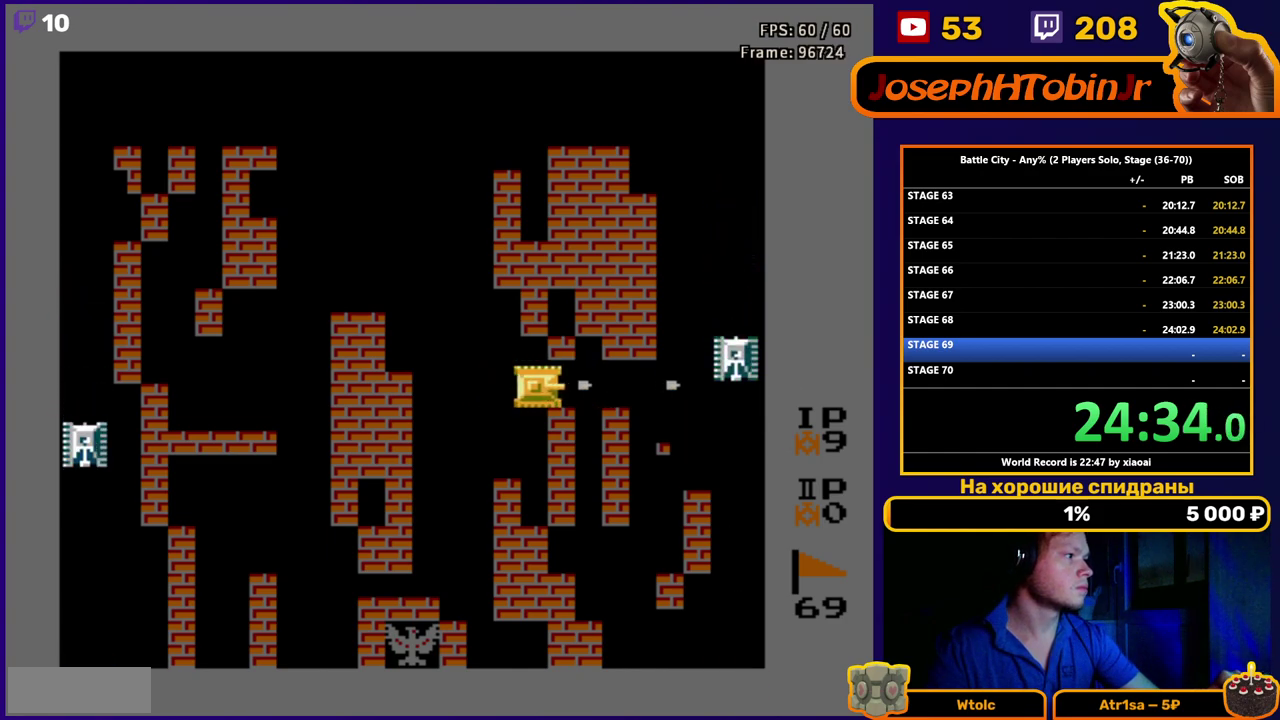
{"buttons": ["DPAD_LEFT"], "events": [[50, "DPAD_RIGHT", "up"], [100, "B", "up"], [167, "B", "down"], [217, "B", "up"], [267, "B", "down"], [317, "B", "up"], [383, "B", "down"], [400, "DPAD_LEFT", "down"], [433, "B", "up"]]}
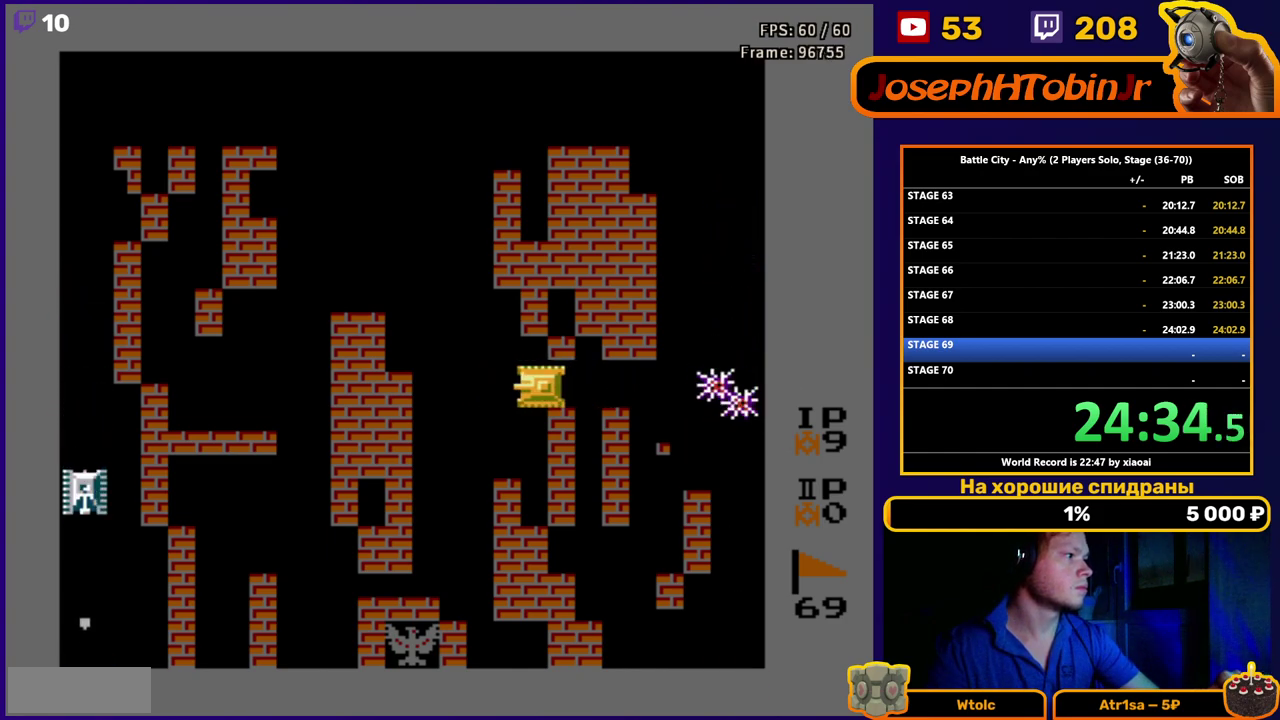
{"buttons": ["B", "DPAD_LEFT"], "events": [[17, "B", "down"], [67, "B", "up"], [133, "B", "down"], [183, "B", "up"], [233, "B", "down"], [283, "B", "up"], [350, "B", "down"], [400, "B", "up"], [450, "B", "down"]]}
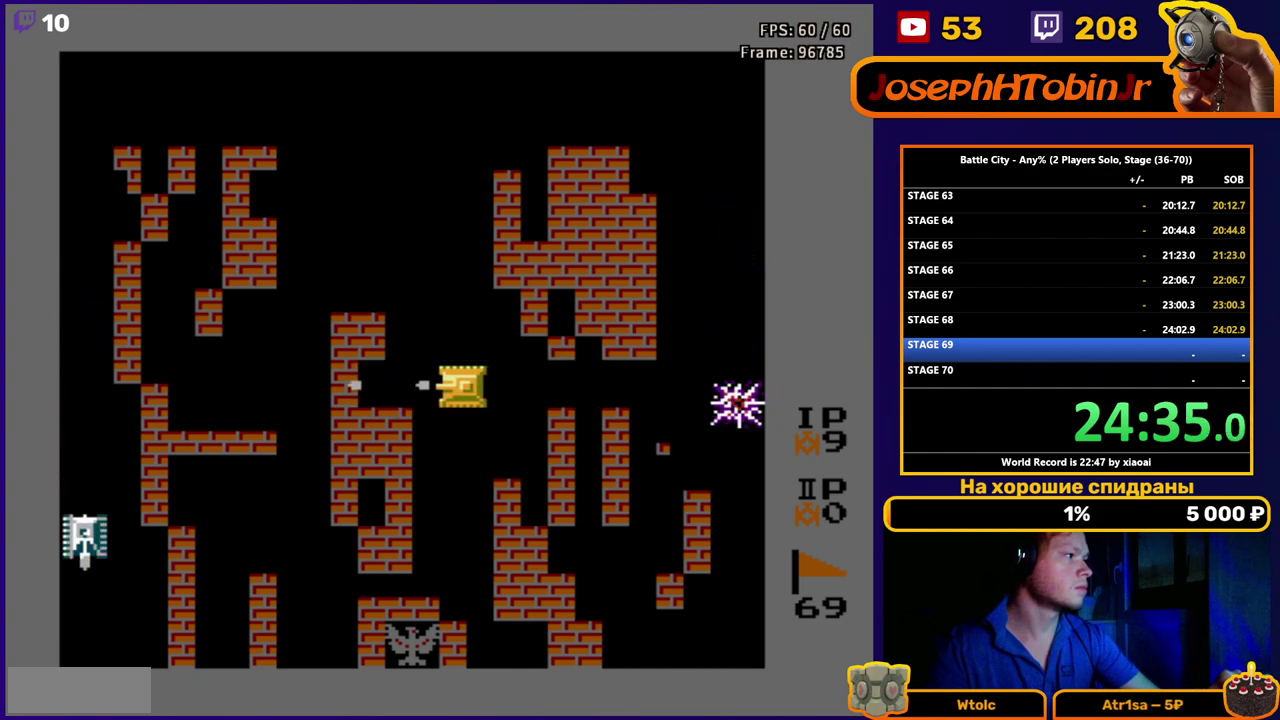
{"buttons": ["DPAD_LEFT"], "events": [[17, "B", "up"], [67, "B", "down"], [117, "B", "up"]]}
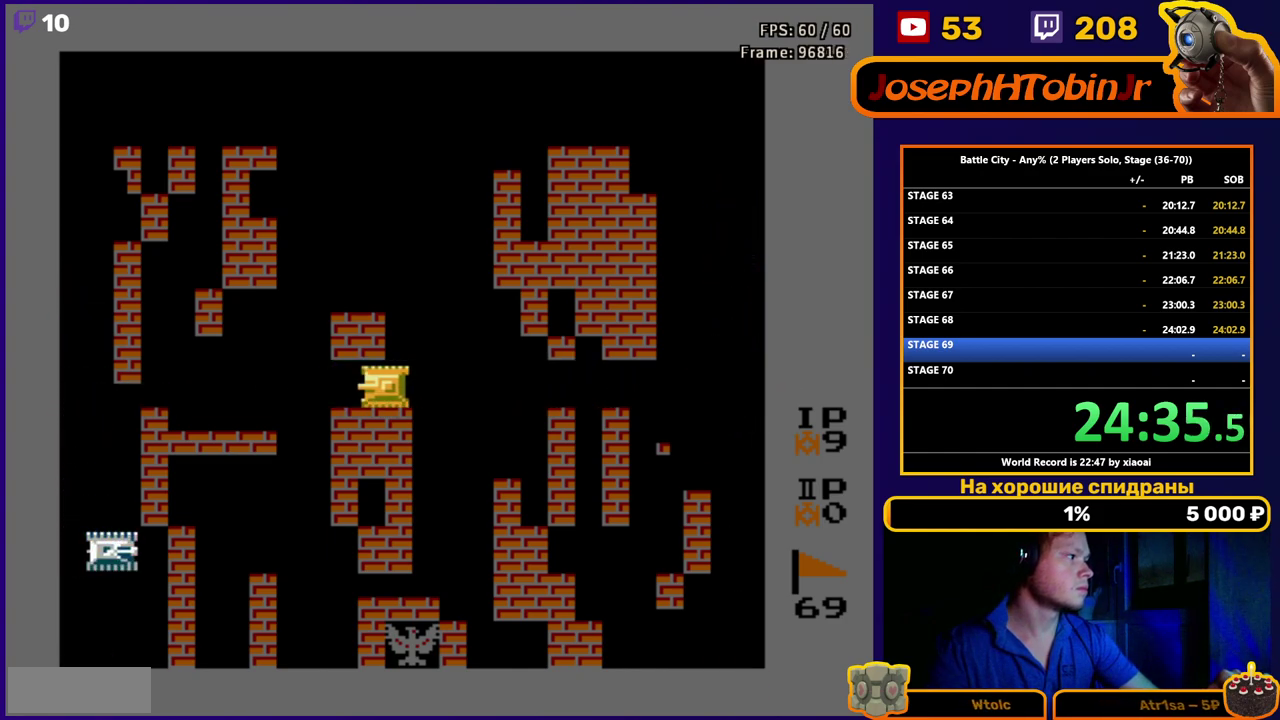
{"buttons": ["DPAD_LEFT"], "events": []}
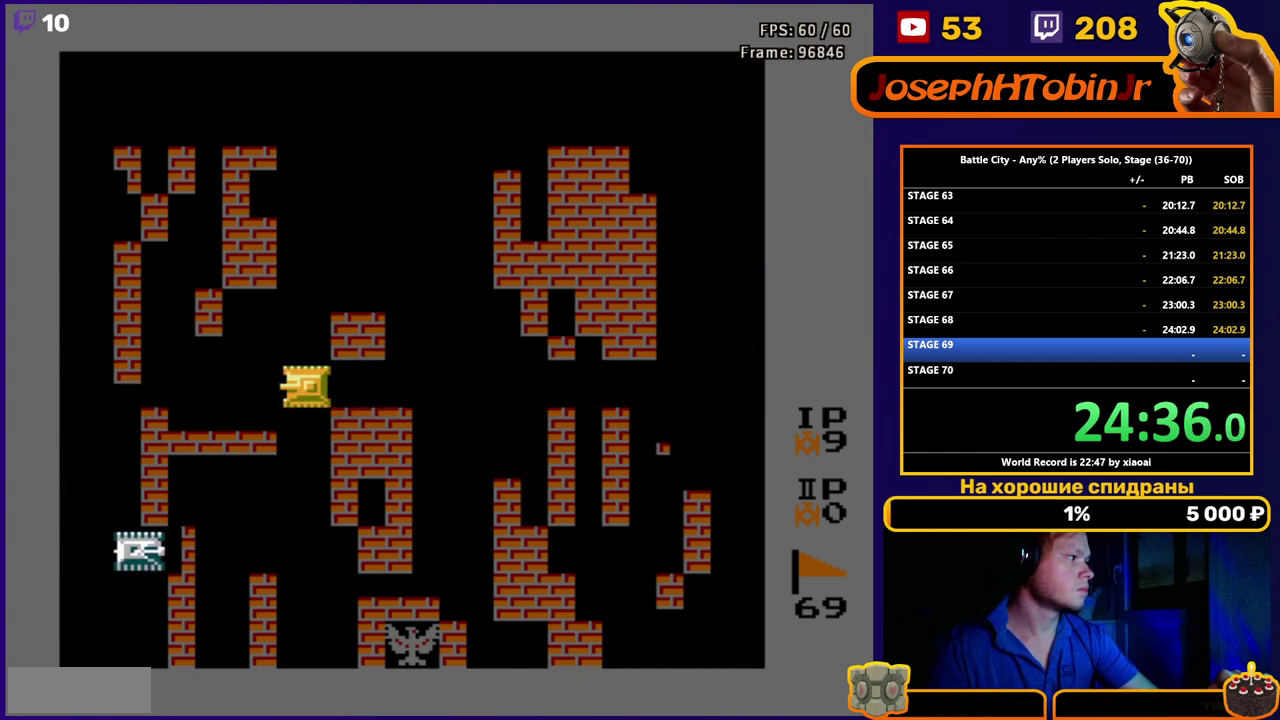
{"buttons": ["B", "DPAD_LEFT"], "events": [[250, "B", "down"], [333, "B", "up"], [450, "B", "down"]]}
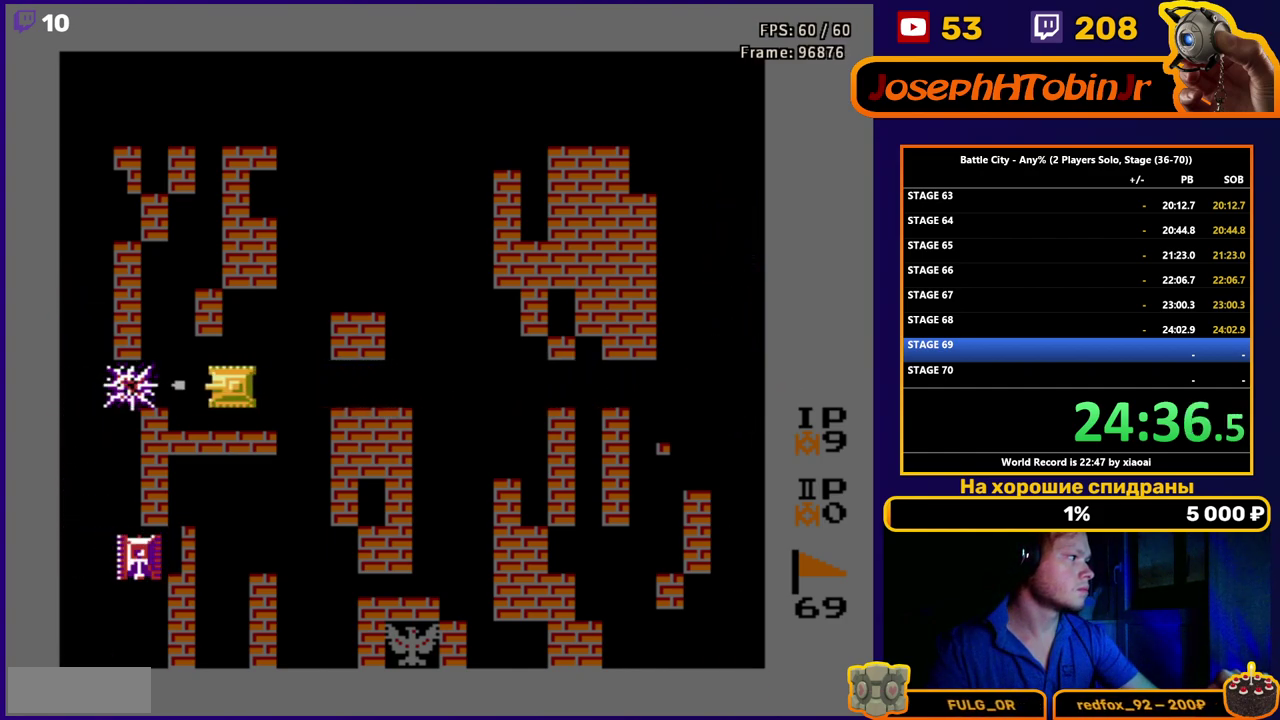
{"buttons": ["DPAD_LEFT"], "events": [[50, "B", "up"]]}
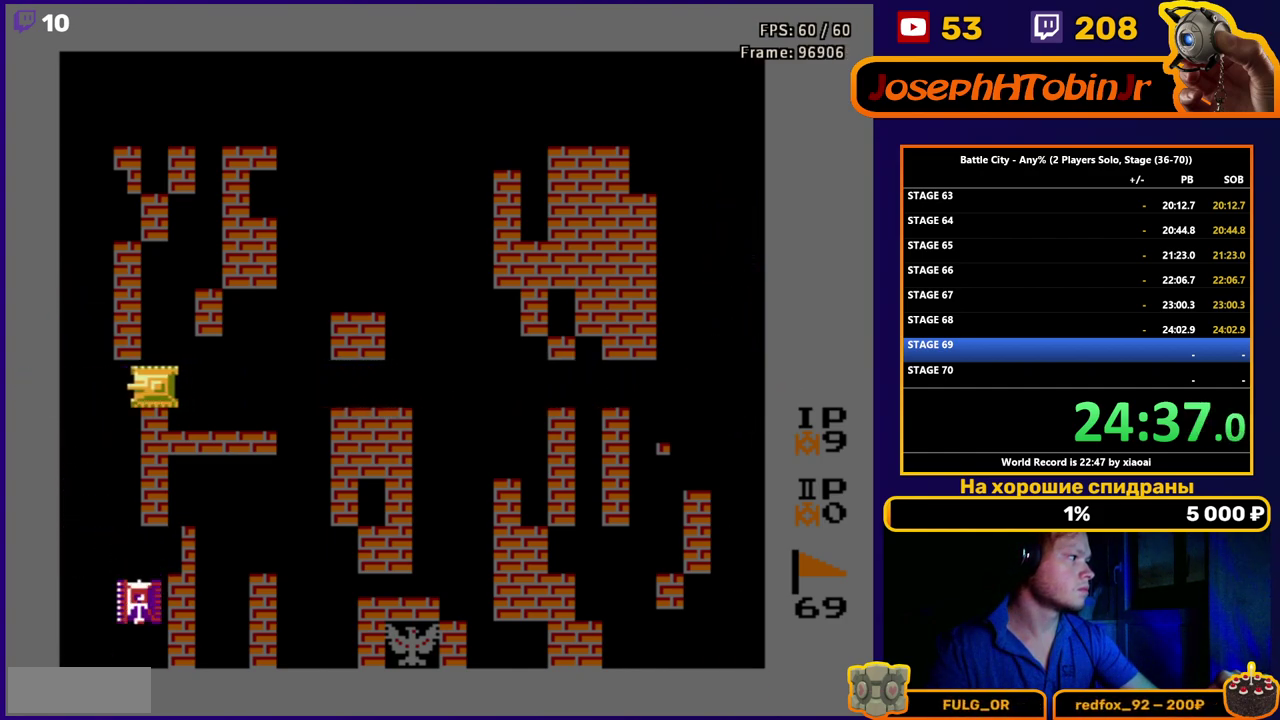
{"buttons": ["DPAD_DOWN"], "events": [[217, "DPAD_DOWN", "down"], [283, "DPAD_LEFT", "up"], [300, "B", "down"], [350, "B", "up"], [400, "B", "down"], [467, "B", "up"]]}
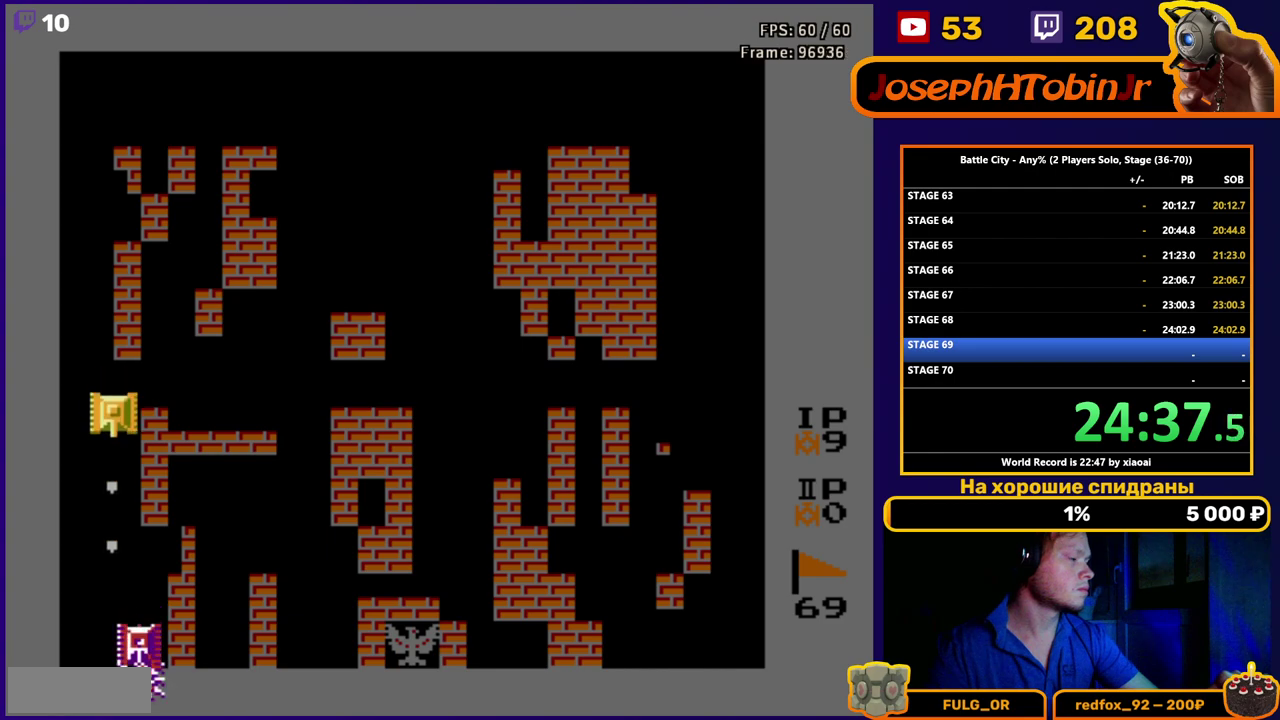
{"buttons": ["B"], "events": [[17, "B", "down"], [100, "B", "up"], [100, "DPAD_DOWN", "up"], [150, "B", "down"], [217, "B", "up"], [267, "B", "down"], [433, "B", "up"], [483, "B", "down"]]}
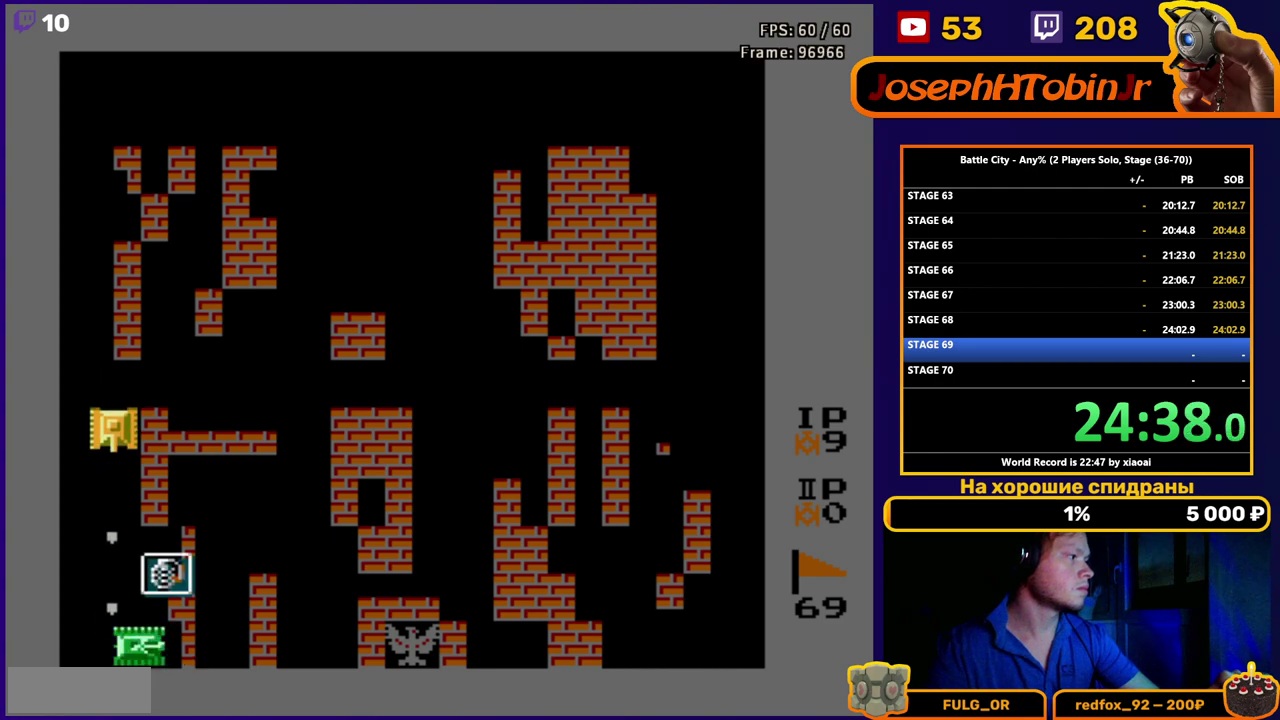
{"buttons": ["DPAD_DOWN"], "events": [[67, "B", "up"], [83, "DPAD_DOWN", "down"], [183, "B", "down"], [283, "B", "up"]]}
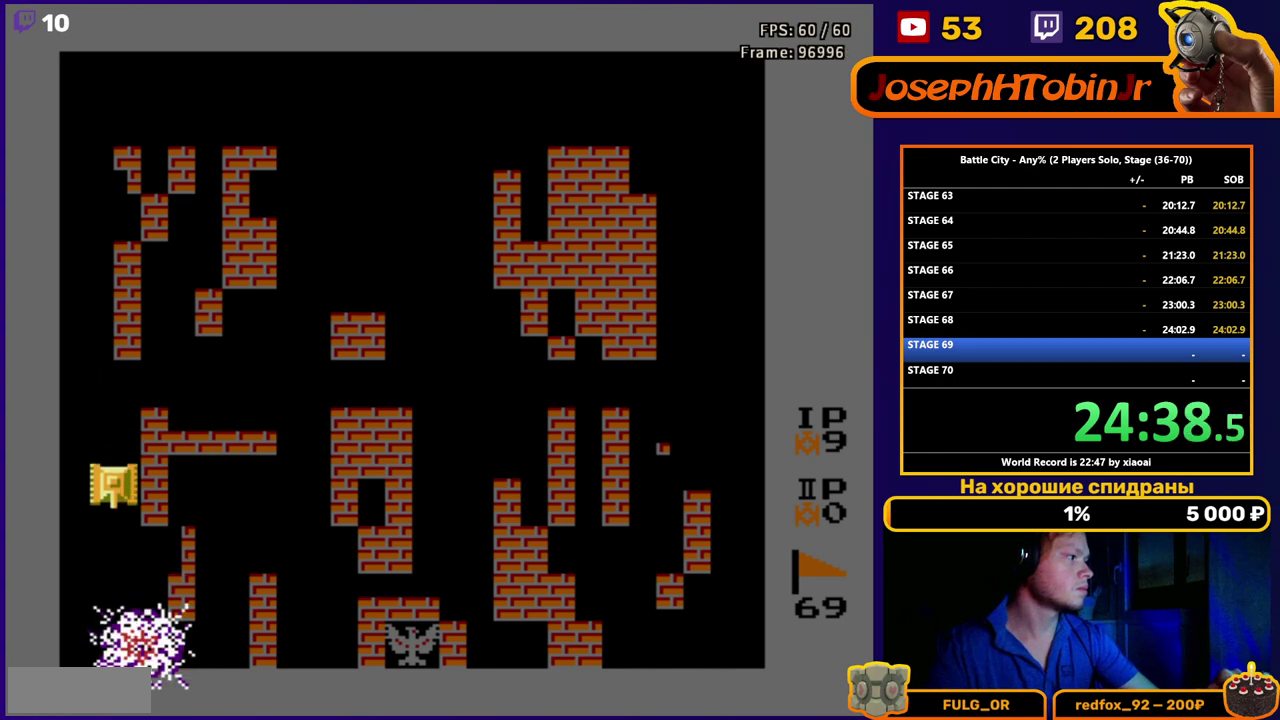
{"buttons": ["DPAD_DOWN"], "events": []}
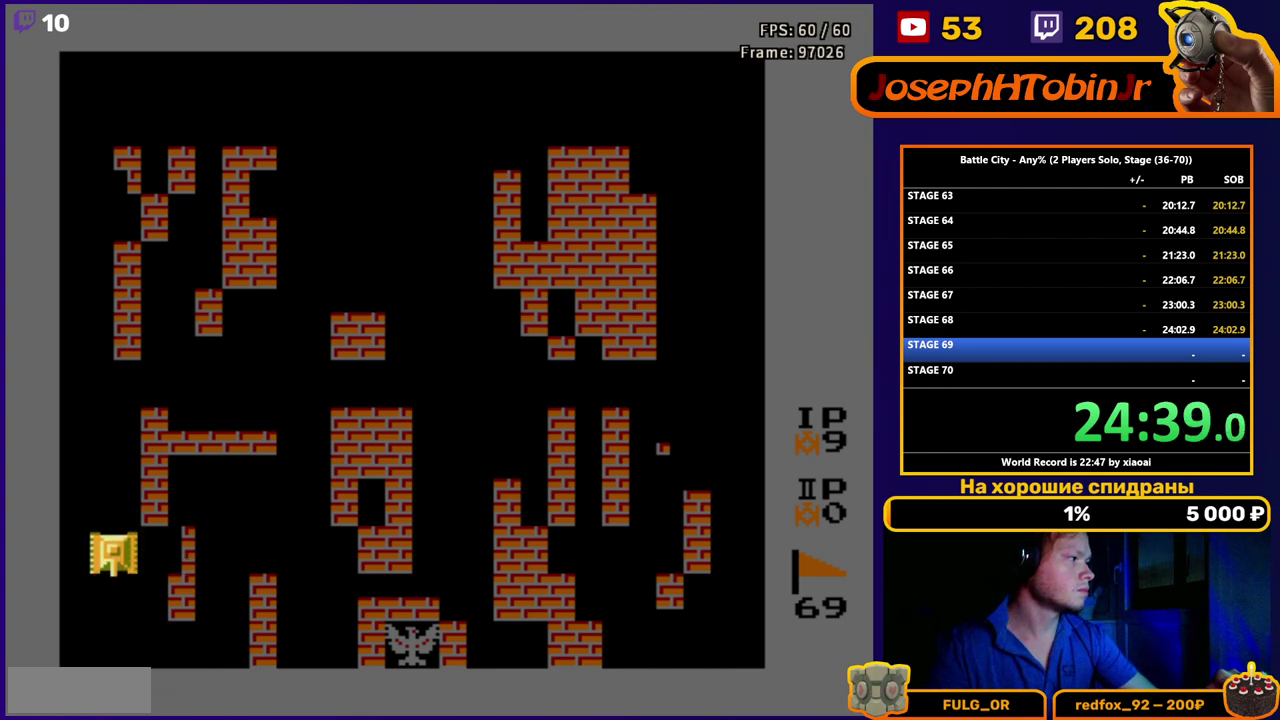
{"buttons": [], "events": [[17, "DPAD_RIGHT", "down"], [83, "DPAD_DOWN", "up"], [300, "DPAD_RIGHT", "up"]]}